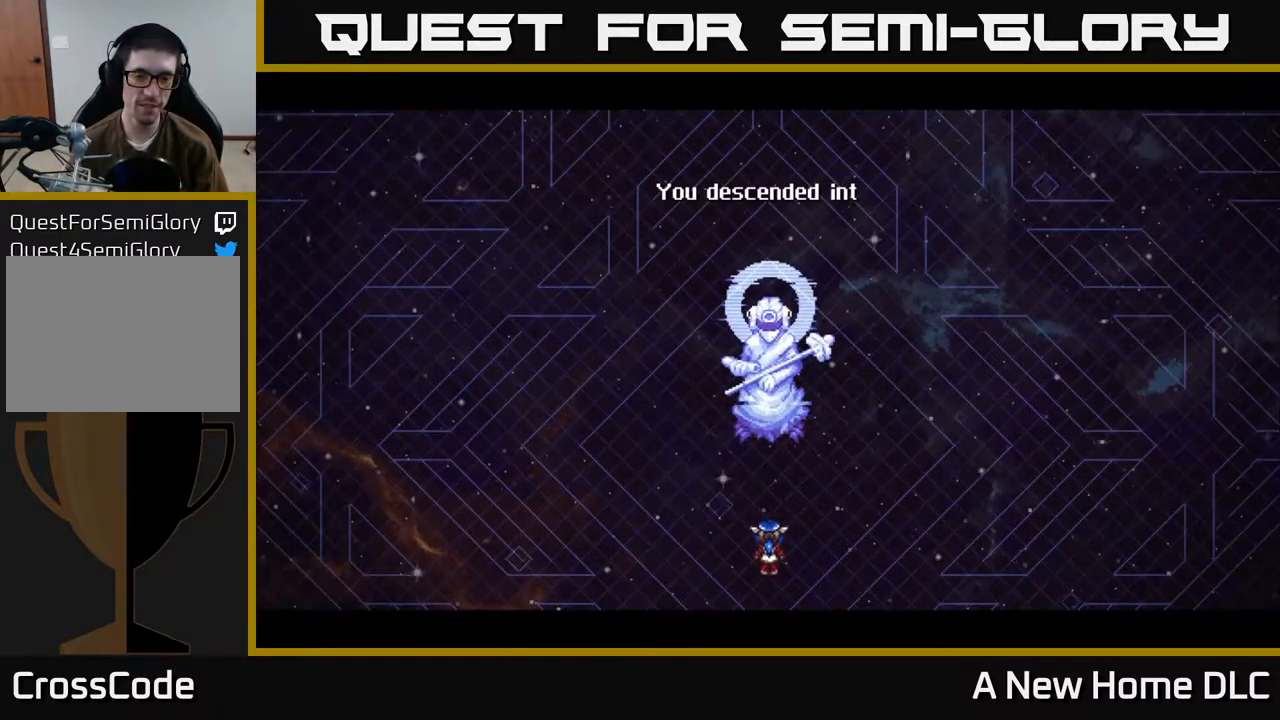
Gameplay with a controller (Xbox layout); each line is a JSON object with the inputs held at the frame after it (dt_ms = milliseconds from this image to that frame). "events" lists button and stick changes between this image and that frame as [ms after this image, input, new state], when the widget could be followed in between.
{"dt_ms": 500, "buttons": [], "left_stick": "center", "right_stick": "center", "events": [[317, "DPAD_LEFT", "down"], [433, "DPAD_LEFT", "up"]]}
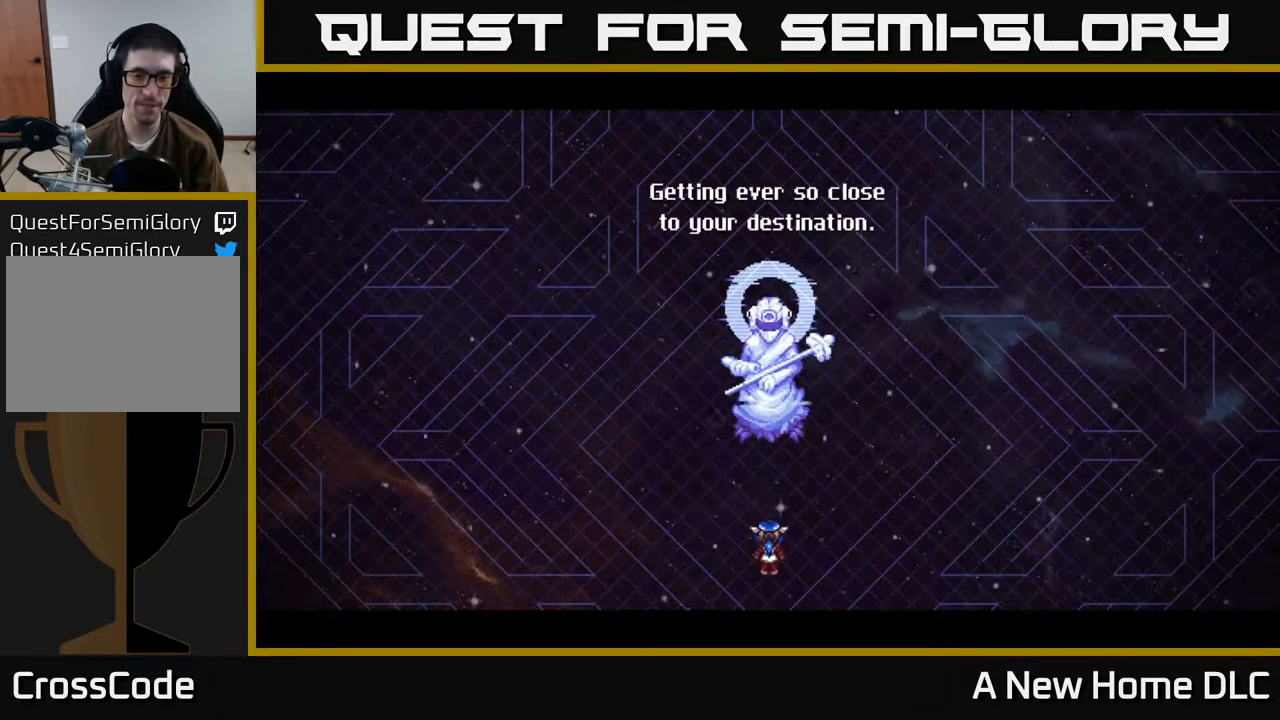
{"dt_ms": 500, "buttons": ["DPAD_LEFT"], "left_stick": "center", "right_stick": "center", "events": [[150, "DPAD_LEFT", "down"], [200, "DPAD_LEFT", "up"], [317, "DPAD_LEFT", "down"], [383, "DPAD_LEFT", "up"], [467, "DPAD_LEFT", "down"]]}
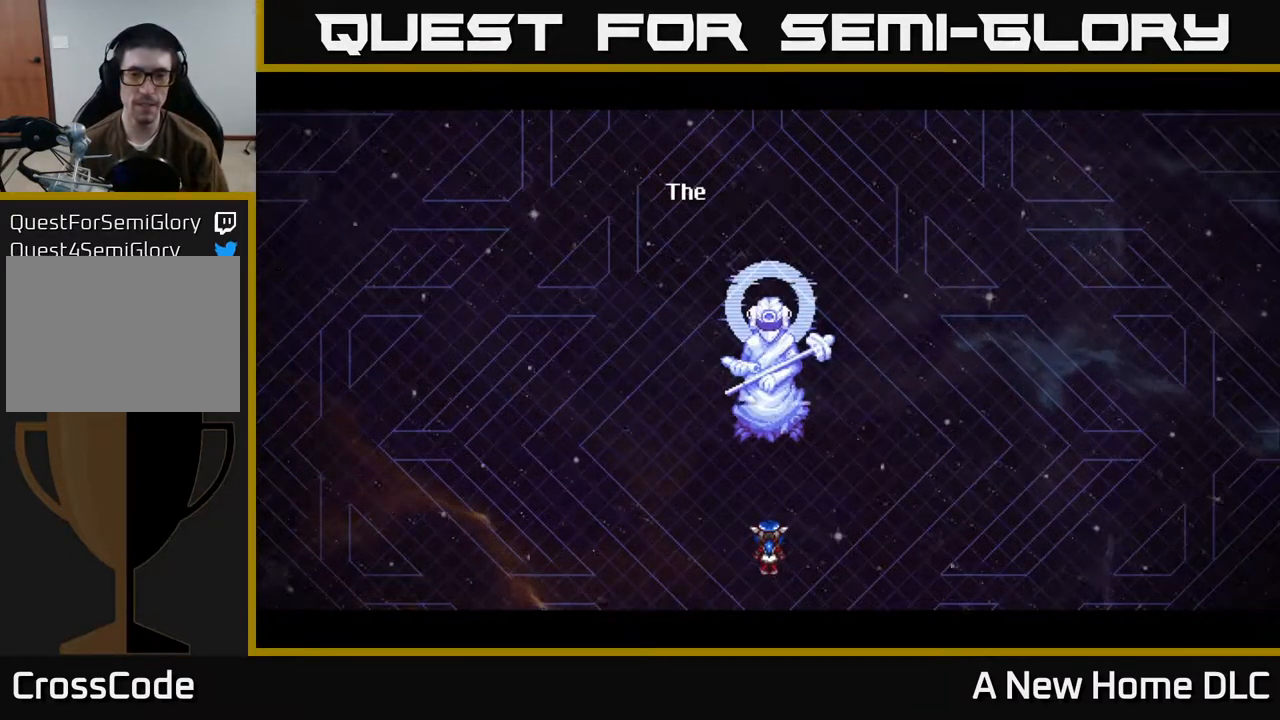
{"dt_ms": 516, "buttons": [], "left_stick": "center", "right_stick": "center", "events": [[50, "DPAD_LEFT", "up"], [183, "DPAD_LEFT", "down"], [283, "DPAD_LEFT", "up"], [416, "DPAD_LEFT", "down"], [500, "DPAD_LEFT", "up"]]}
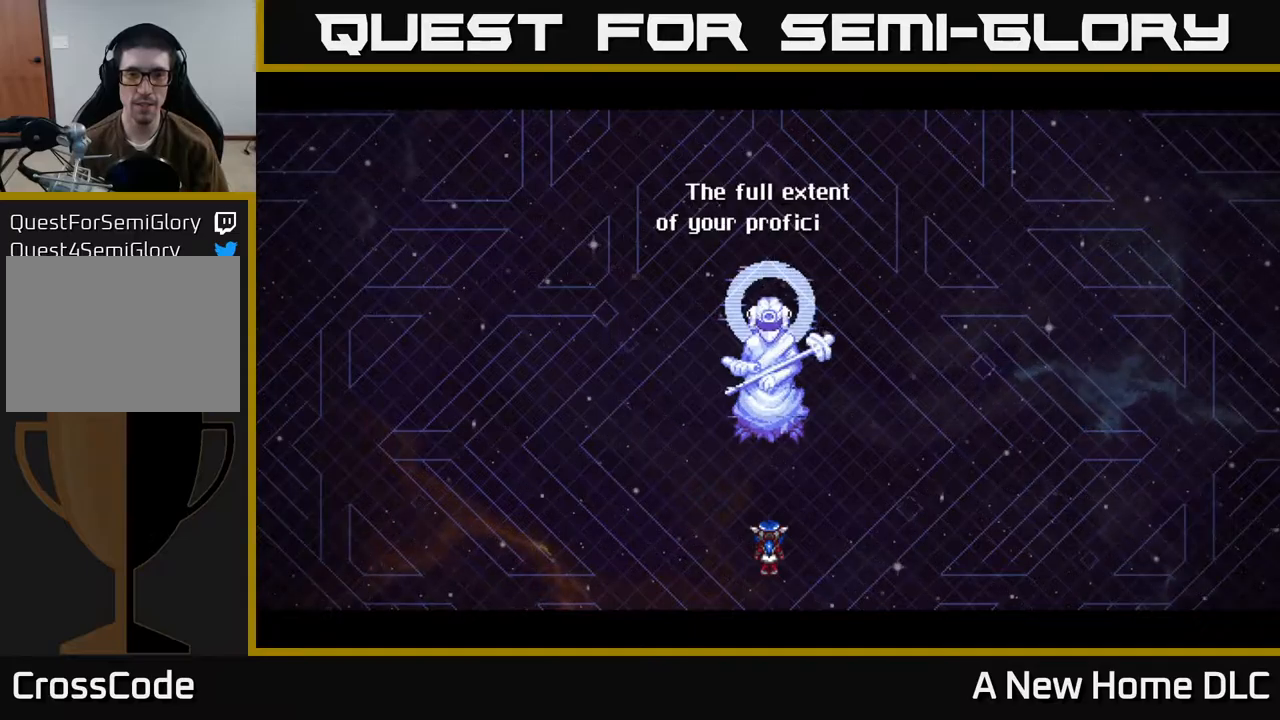
{"dt_ms": 500, "buttons": [], "left_stick": "center", "right_stick": "center", "events": []}
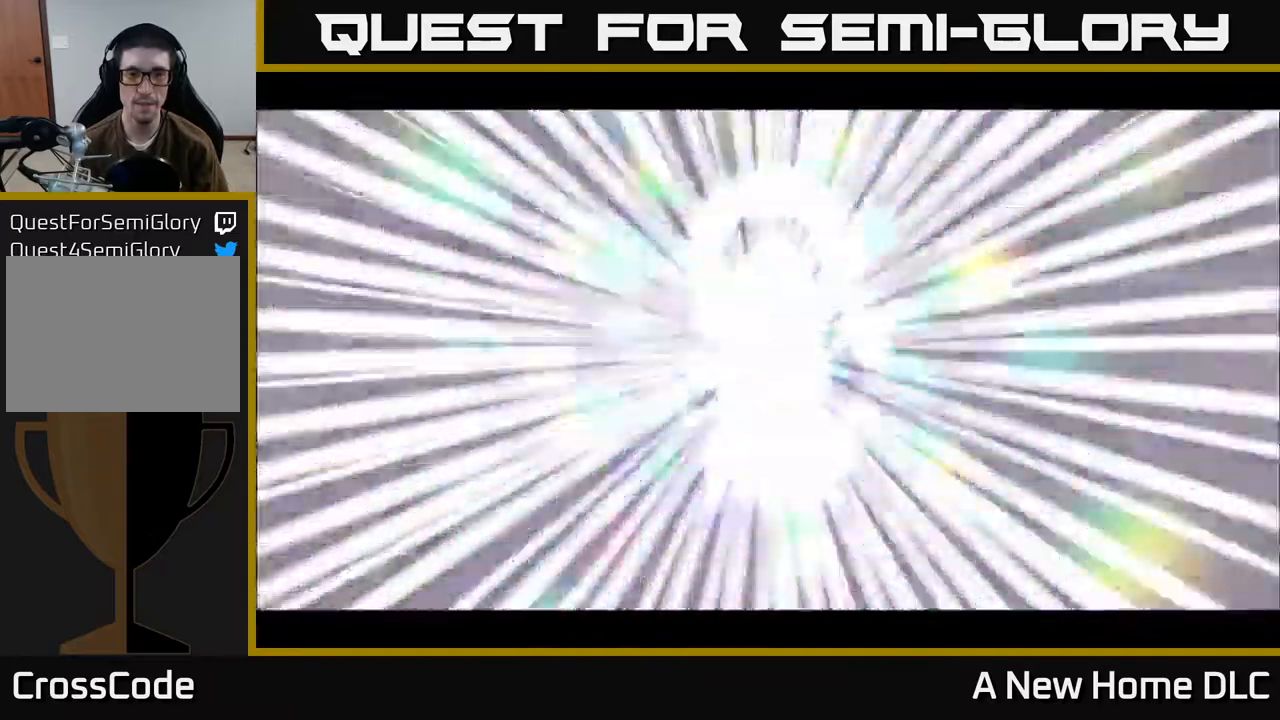
{"dt_ms": 500, "buttons": [], "left_stick": "center", "right_stick": "center", "events": []}
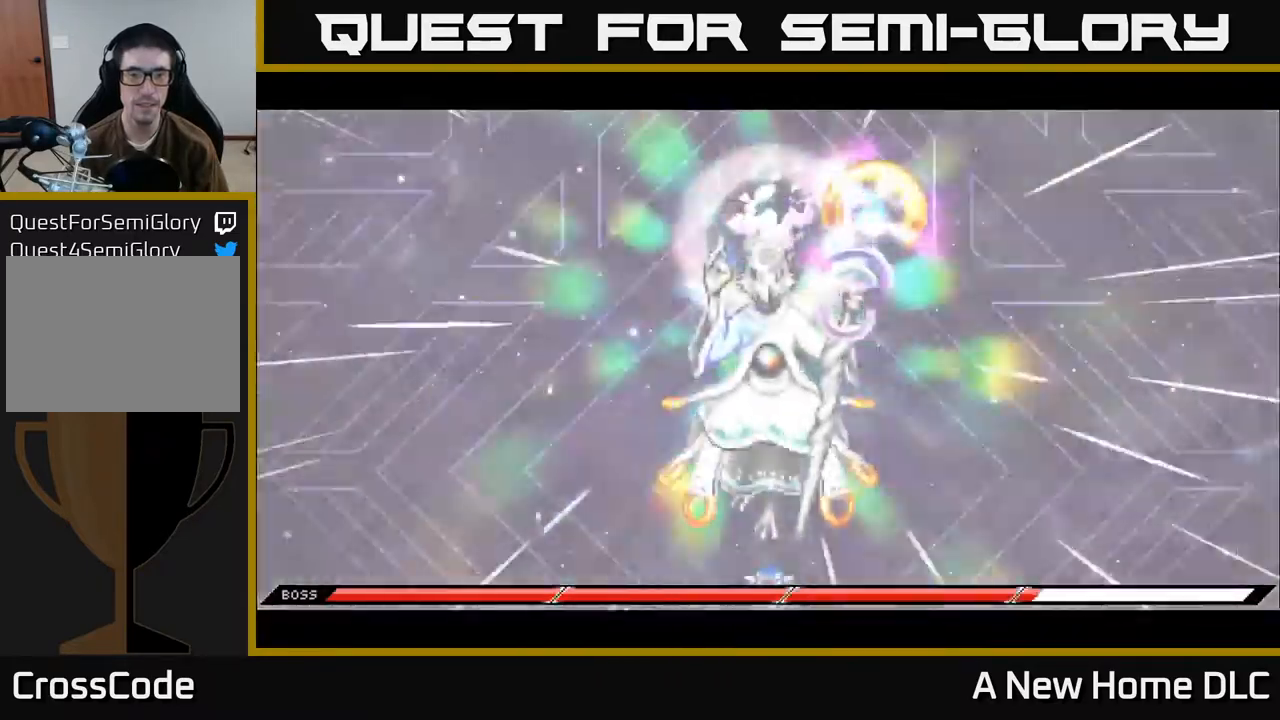
{"dt_ms": 500, "buttons": [], "left_stick": "center", "right_stick": "center", "events": [[400, "DPAD_LEFT", "down"], [500, "DPAD_LEFT", "up"]]}
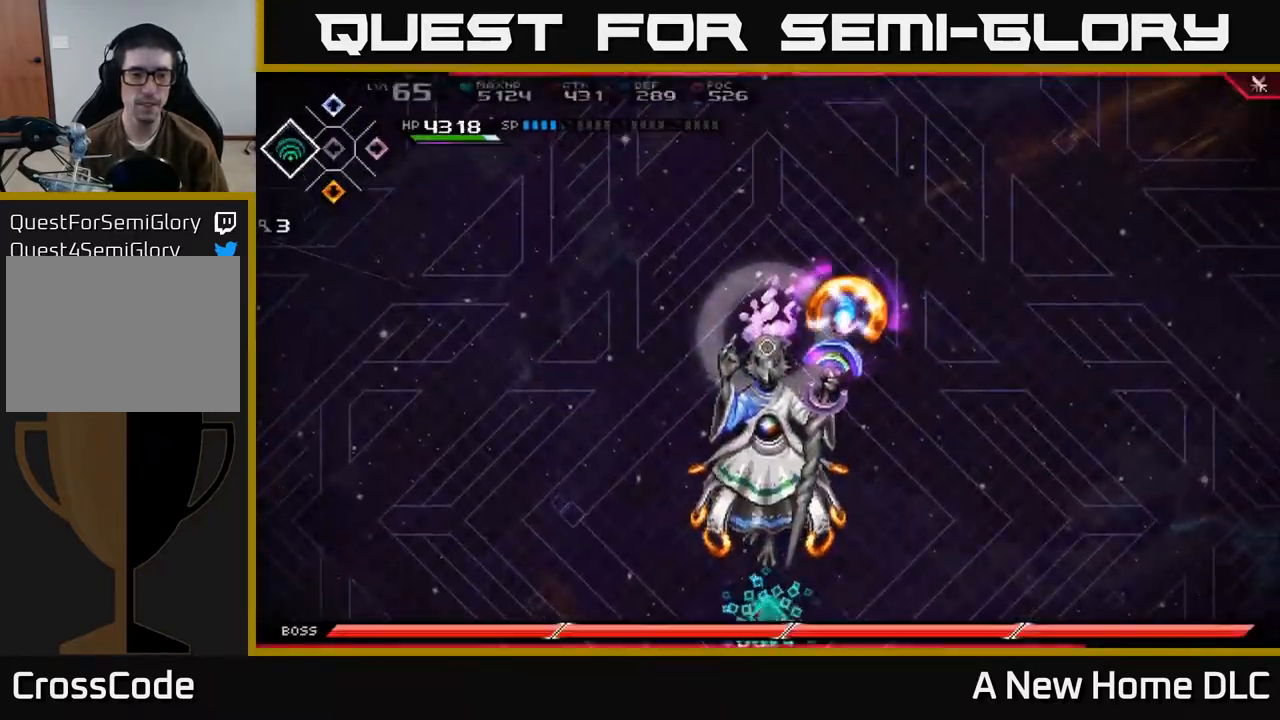
{"dt_ms": 500, "buttons": [], "left_stick": "center", "right_stick": "center", "events": []}
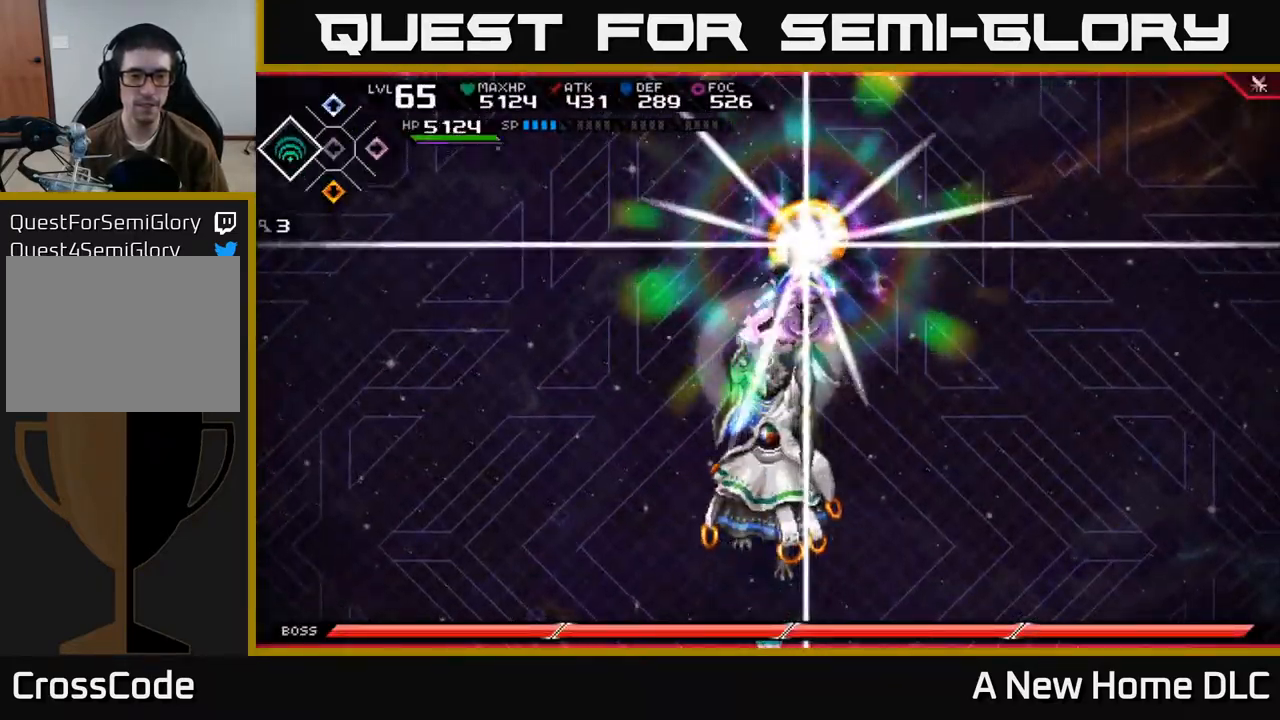
{"dt_ms": 500, "buttons": [], "left_stick": "center", "right_stick": "center", "events": [[234, "DPAD_RIGHT", "down"], [350, "DPAD_RIGHT", "up"]]}
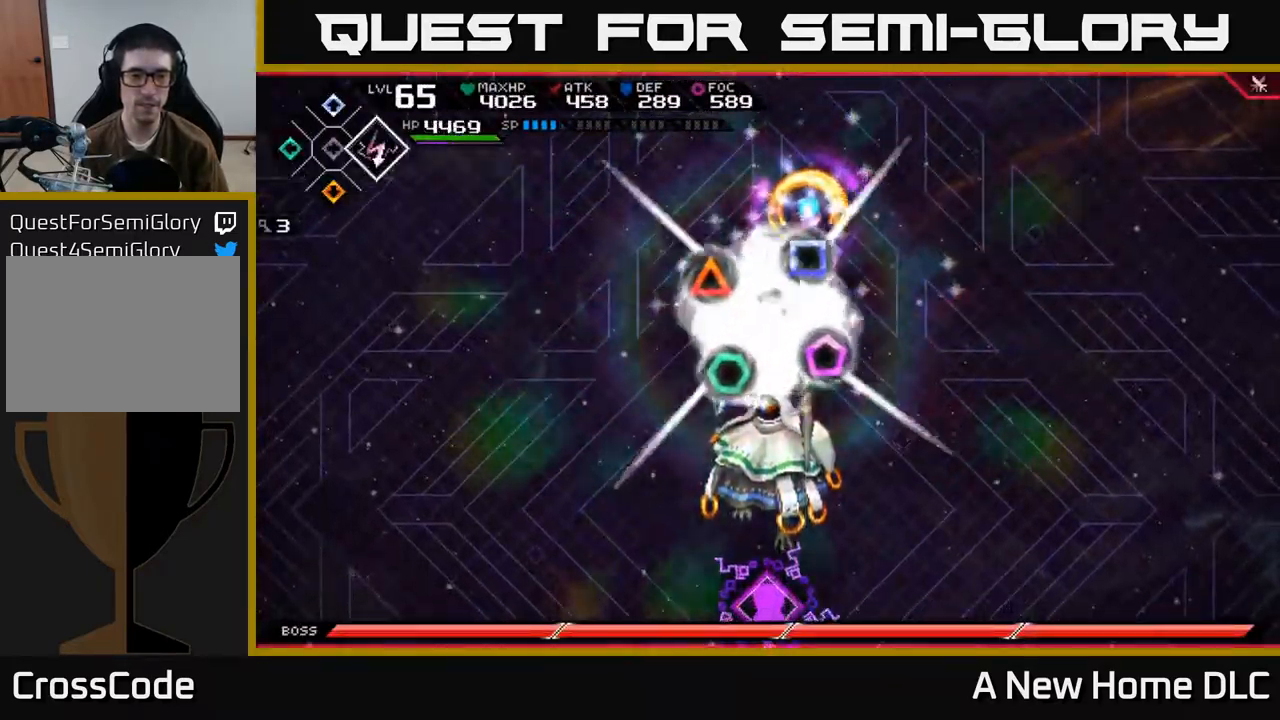
{"dt_ms": 500, "buttons": [], "left_stick": "right", "right_stick": "center", "events": [[250, "left_stick", "right"]]}
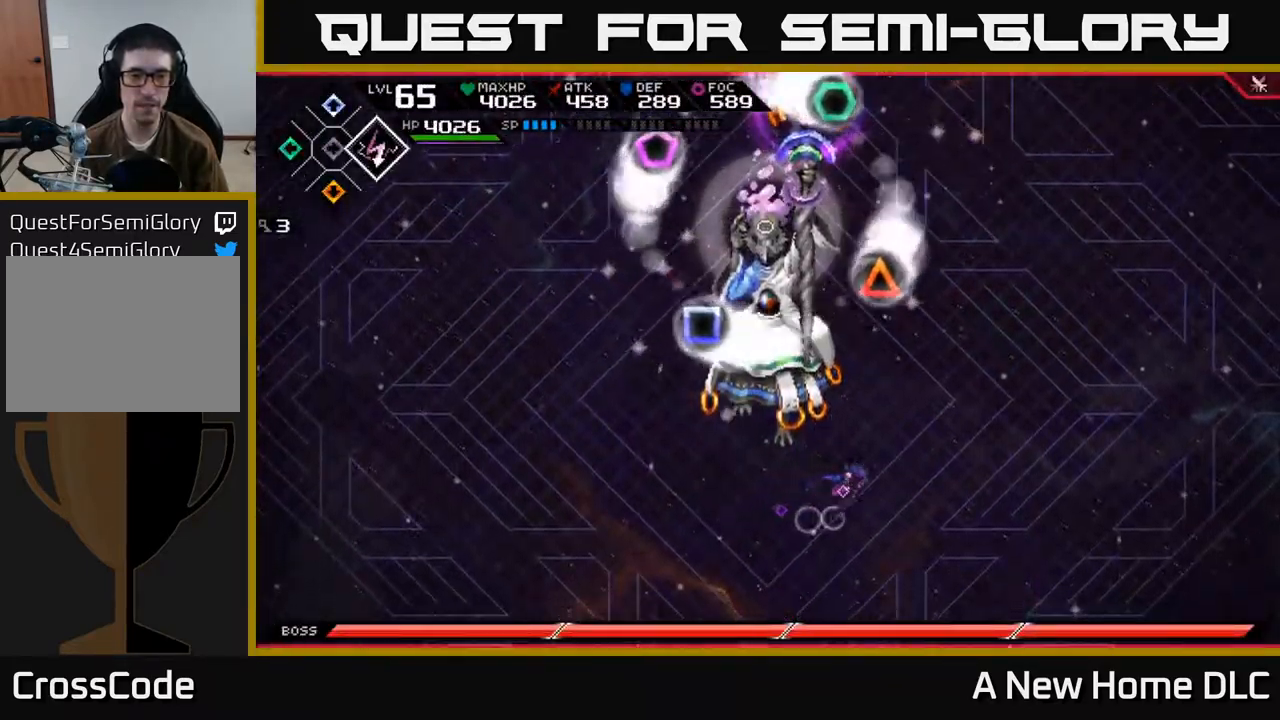
{"dt_ms": 500, "buttons": [], "left_stick": "up-right", "right_stick": "center", "events": [[50, "left_stick", "up-right"]]}
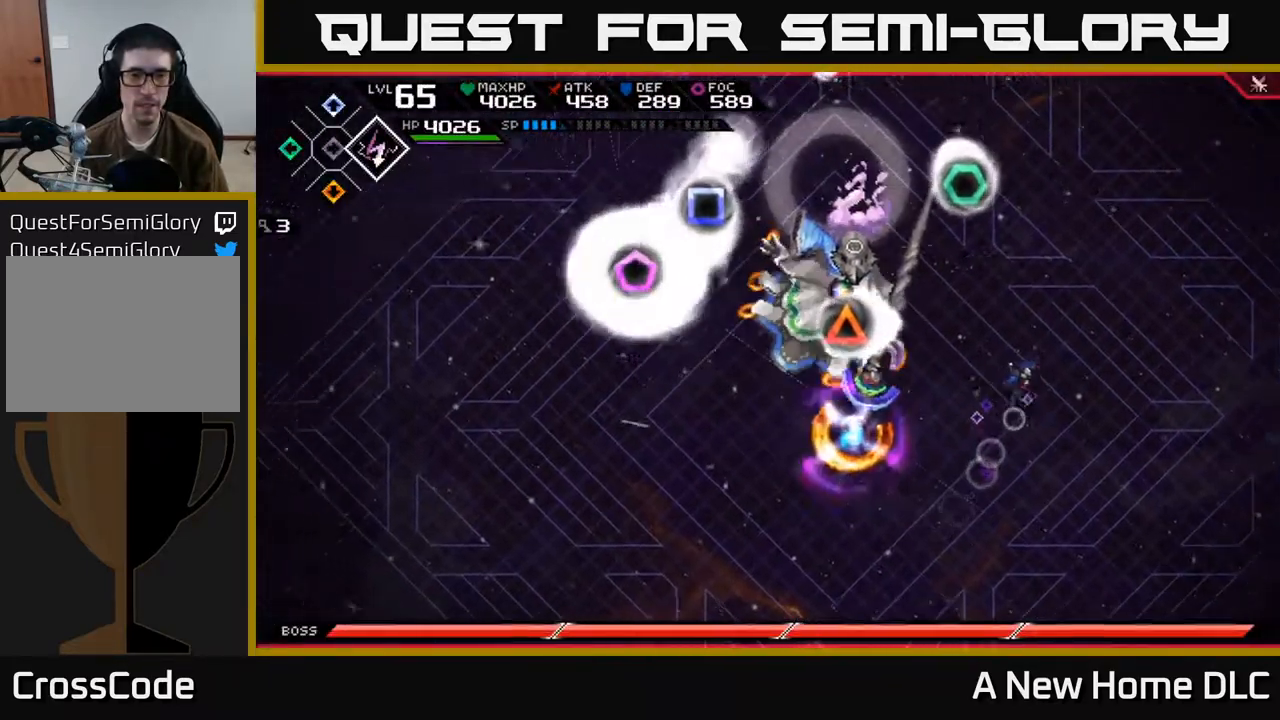
{"dt_ms": 500, "buttons": [], "left_stick": "center", "right_stick": "center", "events": [[100, "left_stick", "right"], [284, "left_stick", "down-right"], [484, "left_stick", "center"]]}
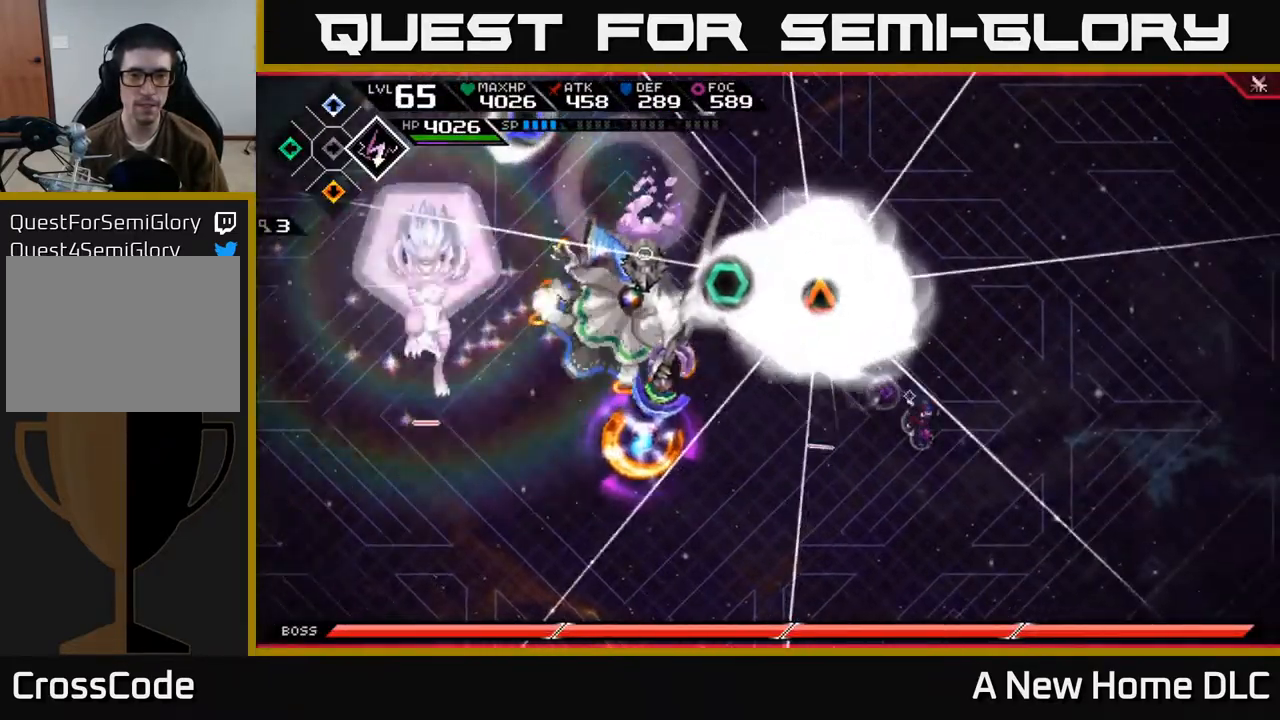
{"dt_ms": 500, "buttons": [], "left_stick": "center", "right_stick": "center", "events": [[317, "DPAD_LEFT", "down"], [384, "DPAD_LEFT", "up"]]}
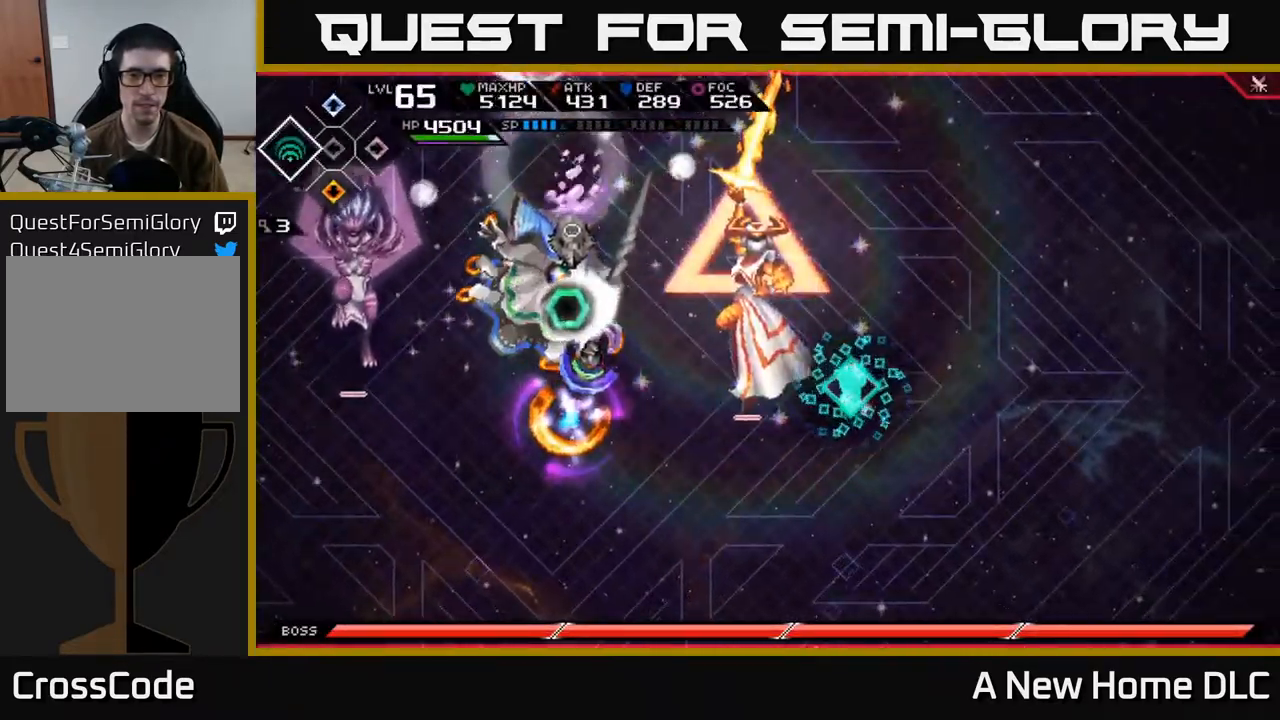
{"dt_ms": 500, "buttons": [], "left_stick": "center", "right_stick": "center", "events": [[367, "DPAD_DOWN", "down"], [484, "DPAD_DOWN", "up"]]}
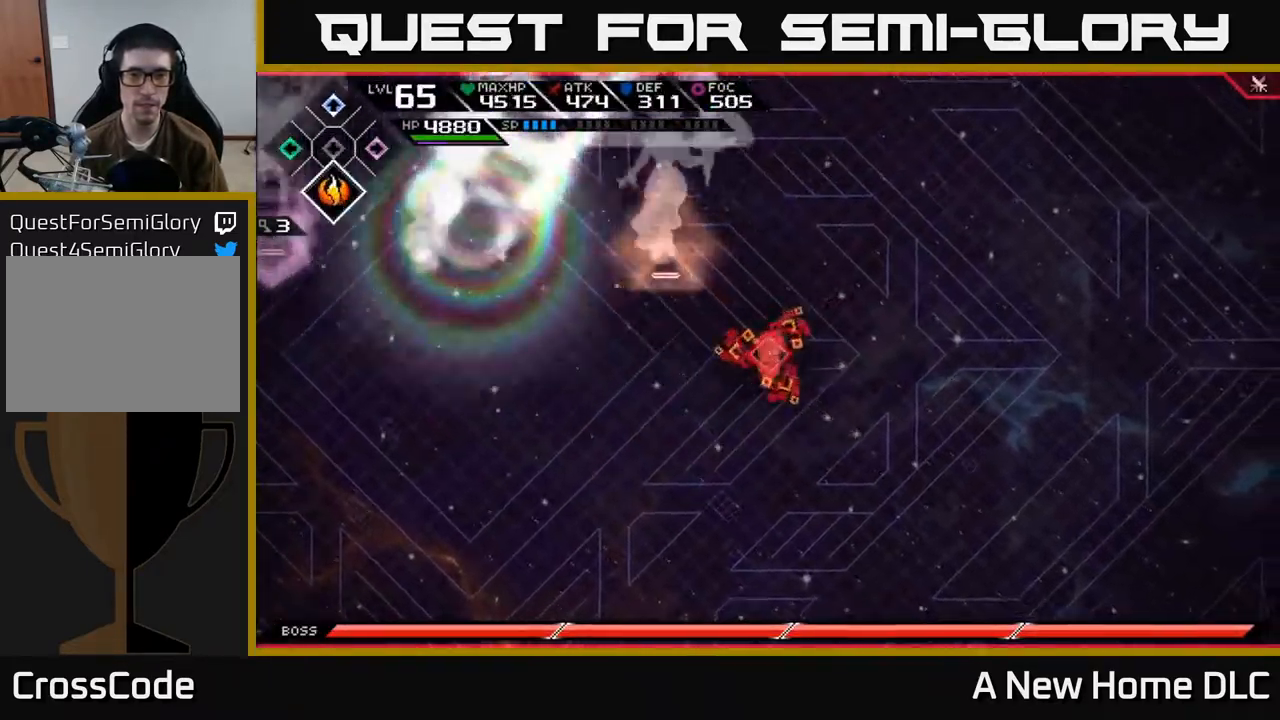
{"dt_ms": 484, "buttons": [], "left_stick": "center", "right_stick": "center", "events": [[251, "DPAD_UP", "down"], [368, "DPAD_UP", "up"]]}
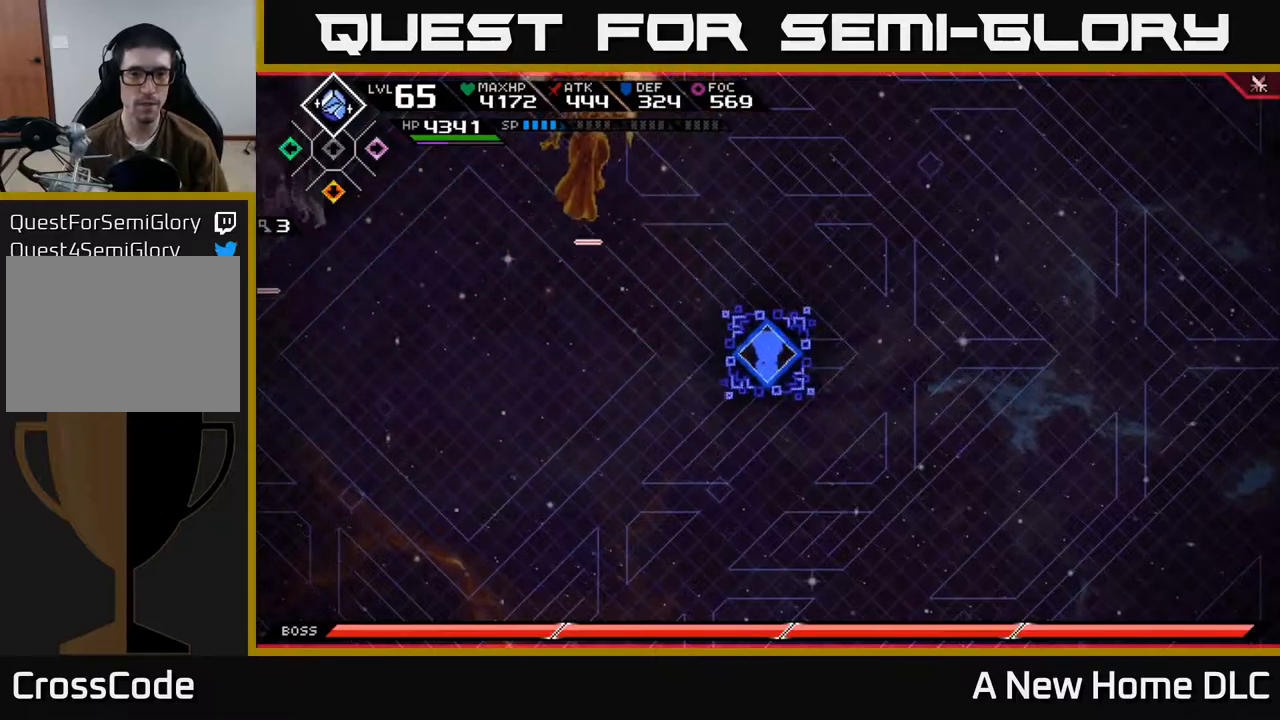
{"dt_ms": 500, "buttons": [], "left_stick": "left", "right_stick": "up-left", "events": [[117, "left_stick", "down-right"], [150, "right_stick", "up-left"], [384, "left_stick", "down-left"], [484, "left_stick", "left"]]}
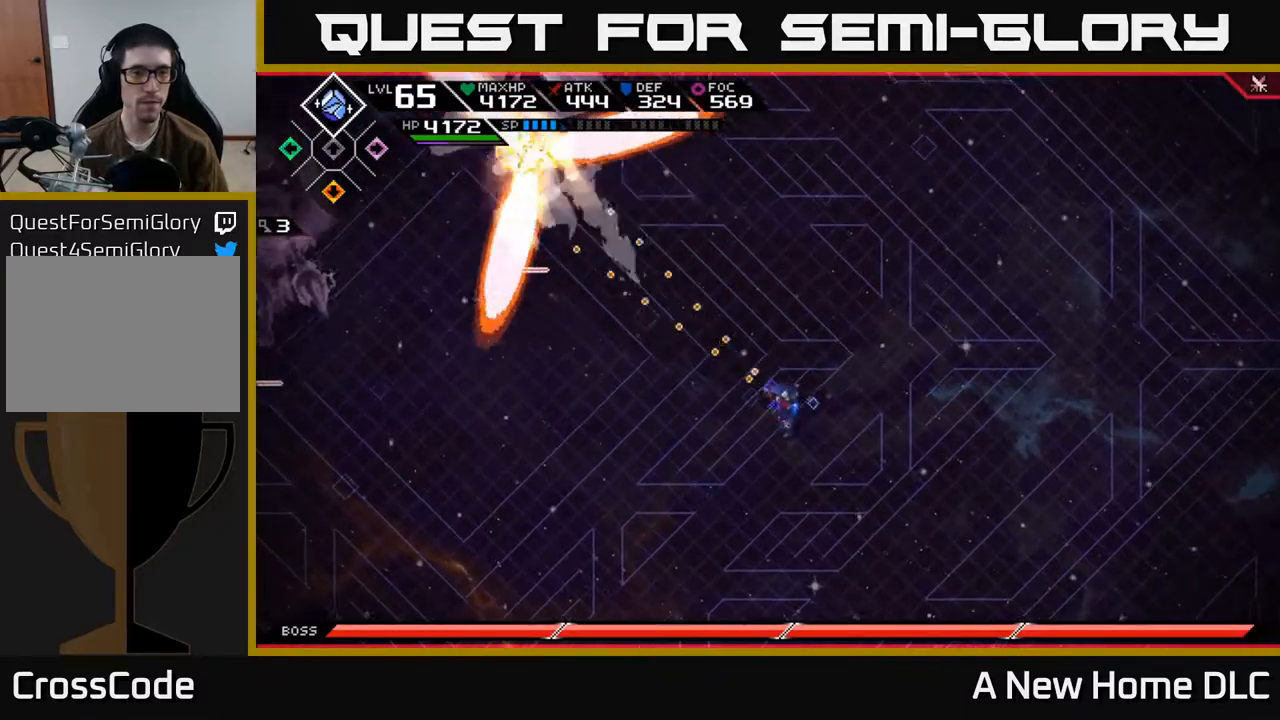
{"dt_ms": 500, "buttons": ["R1"], "left_stick": "down", "right_stick": "up-left", "events": [[234, "left_stick", "down-right"], [417, "left_stick", "down"], [450, "R1", "down"]]}
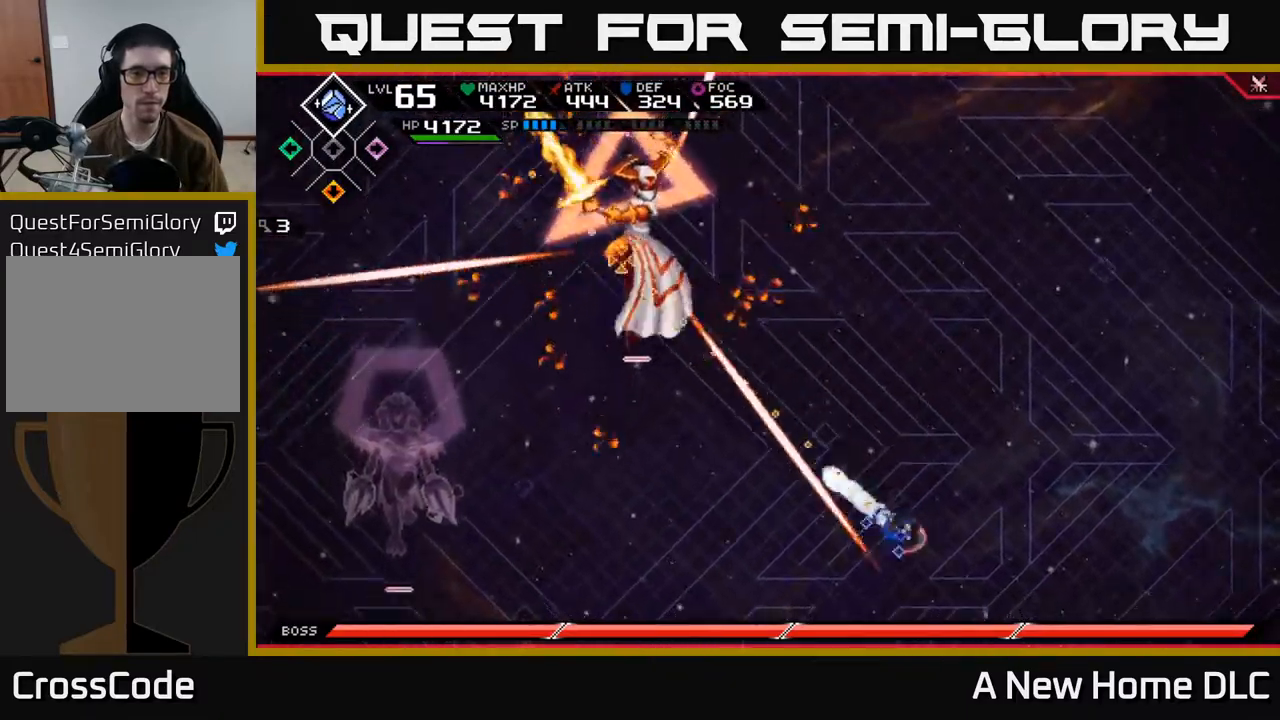
{"dt_ms": 500, "buttons": ["L1"], "left_stick": "down", "right_stick": "up-left", "events": [[34, "R1", "up"], [234, "L1", "down"], [334, "L1", "up"], [467, "L1", "down"]]}
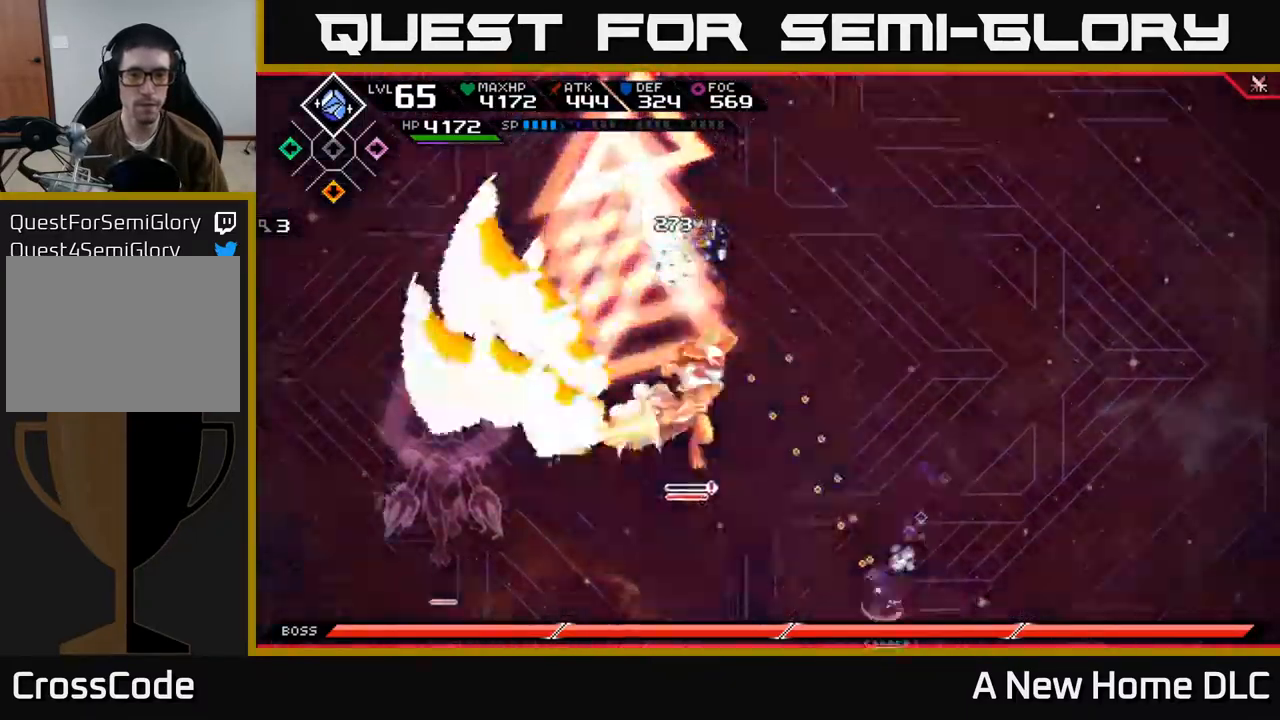
{"dt_ms": 500, "buttons": [], "left_stick": "right", "right_stick": "up-left", "events": [[67, "L1", "up"], [167, "L1", "down"], [250, "L1", "up"], [284, "left_stick", "down-right"], [367, "R1", "down"], [450, "R1", "up"], [500, "left_stick", "right"]]}
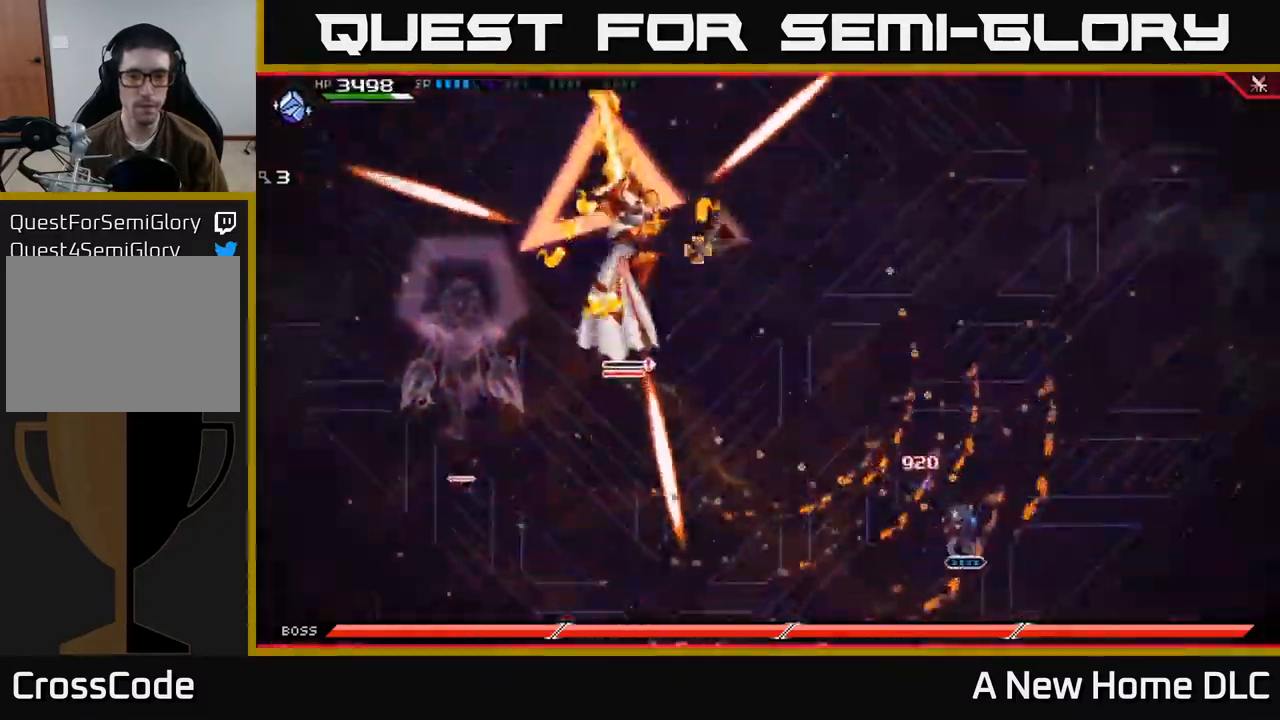
{"dt_ms": 500, "buttons": ["L1"], "left_stick": "up-right", "right_stick": "center", "events": [[350, "left_stick", "up-right"], [350, "right_stick", "center"], [467, "L1", "down"]]}
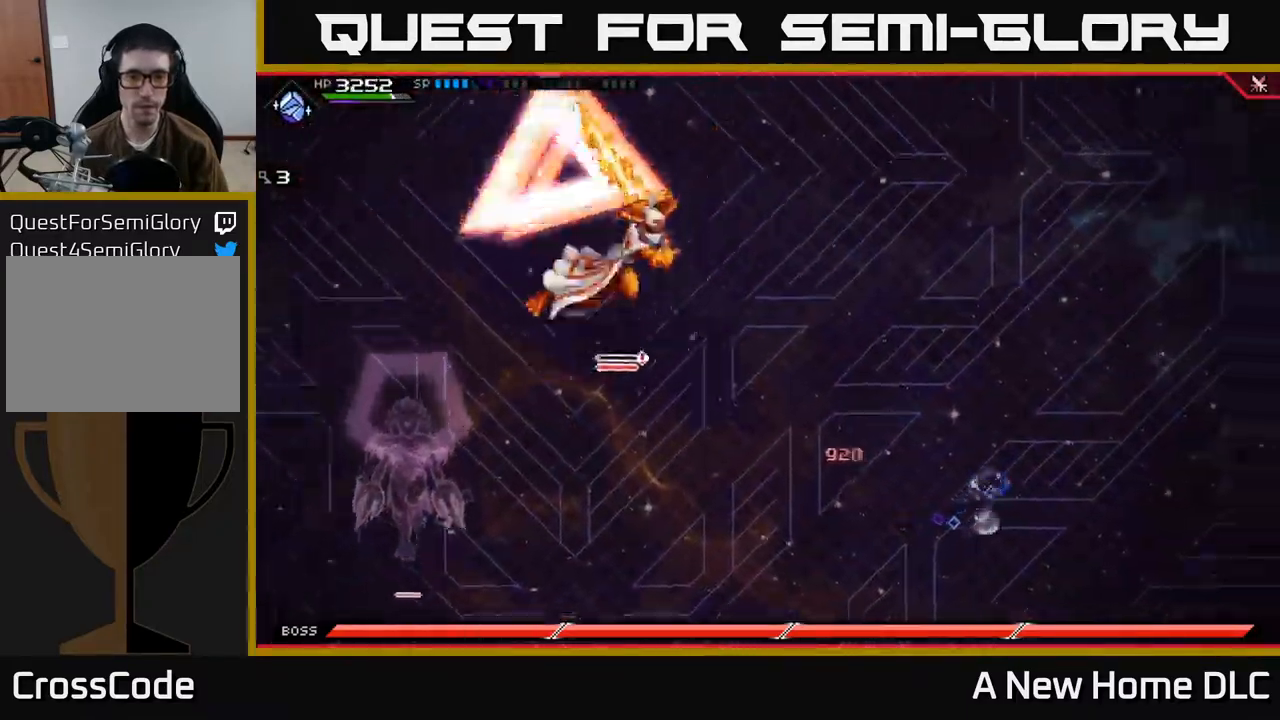
{"dt_ms": 500, "buttons": ["R2"], "left_stick": "center", "right_stick": "down-left", "events": [[67, "L1", "up"], [150, "L1", "down"], [234, "right_stick", "down-left"], [267, "L1", "up"], [400, "R2", "down"], [450, "left_stick", "center"]]}
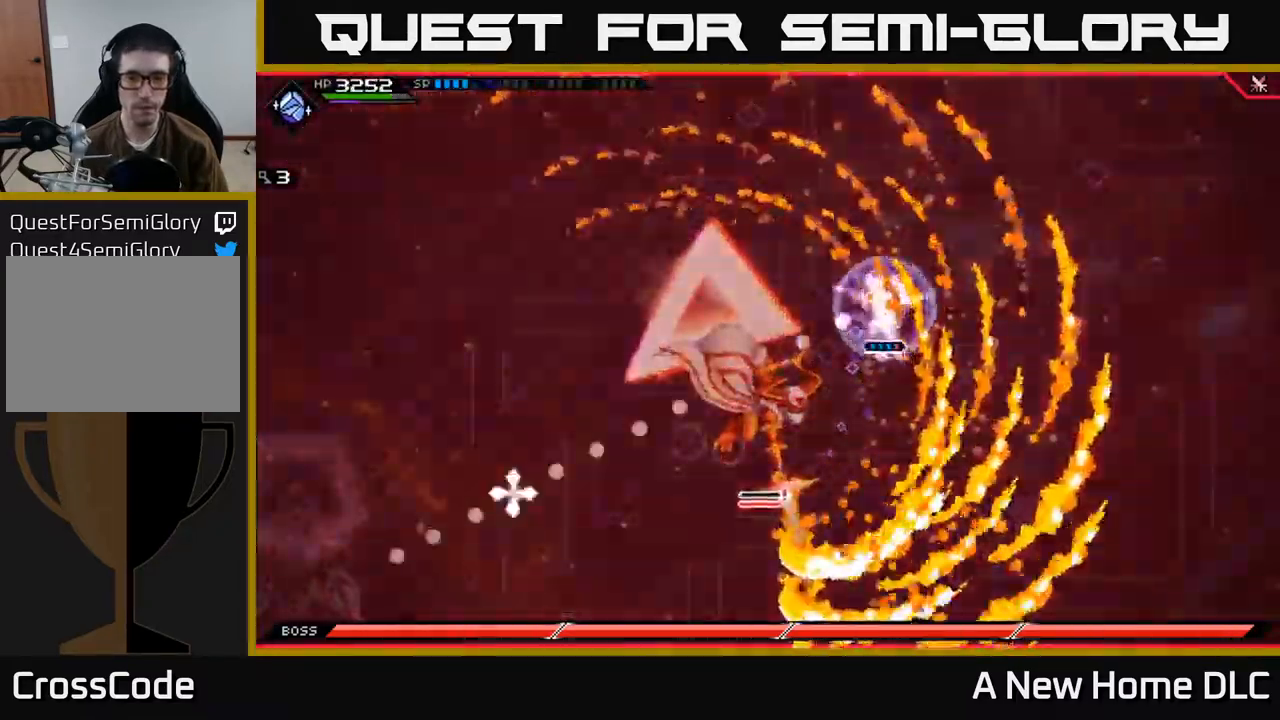
{"dt_ms": 500, "buttons": [], "left_stick": "center", "right_stick": "down-left", "events": [[317, "R2", "up"]]}
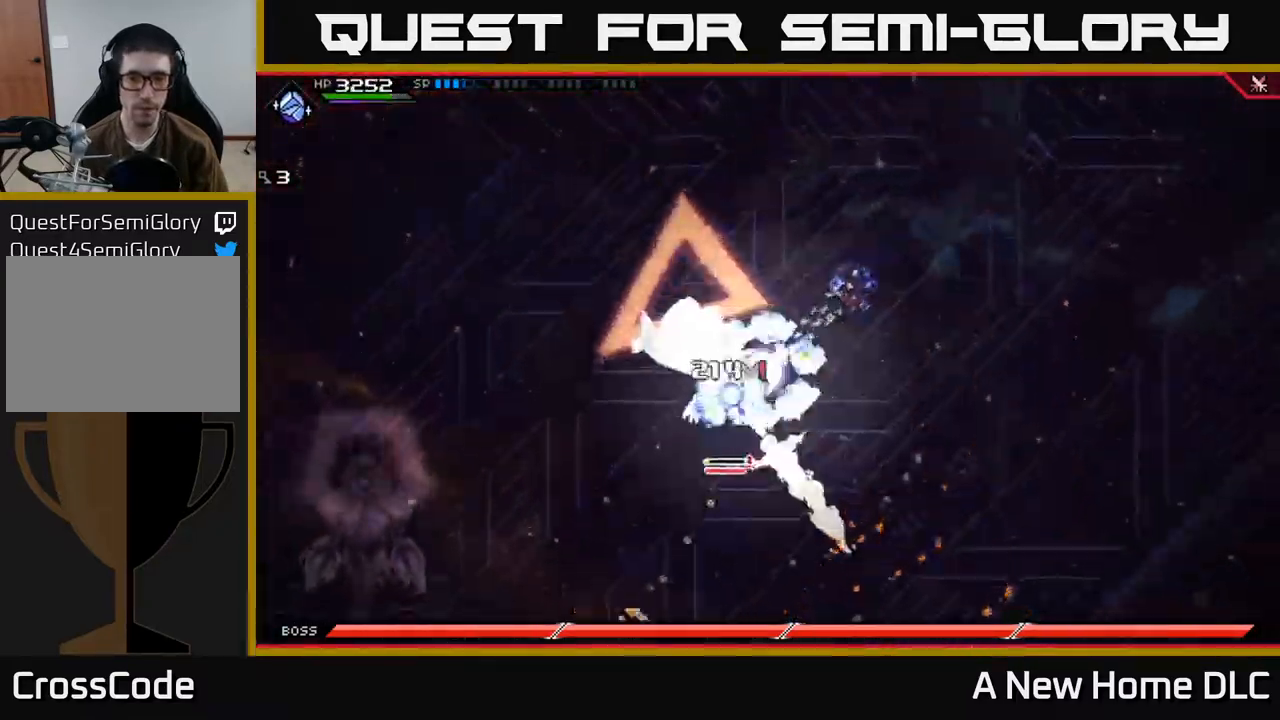
{"dt_ms": 500, "buttons": ["X"], "left_stick": "left", "right_stick": "center", "events": [[34, "left_stick", "down-left"], [34, "right_stick", "center"], [117, "L1", "down"], [217, "L1", "up"], [267, "X", "down"], [300, "L1", "down"], [334, "left_stick", "left"], [367, "X", "up"], [400, "L1", "up"], [450, "X", "down"]]}
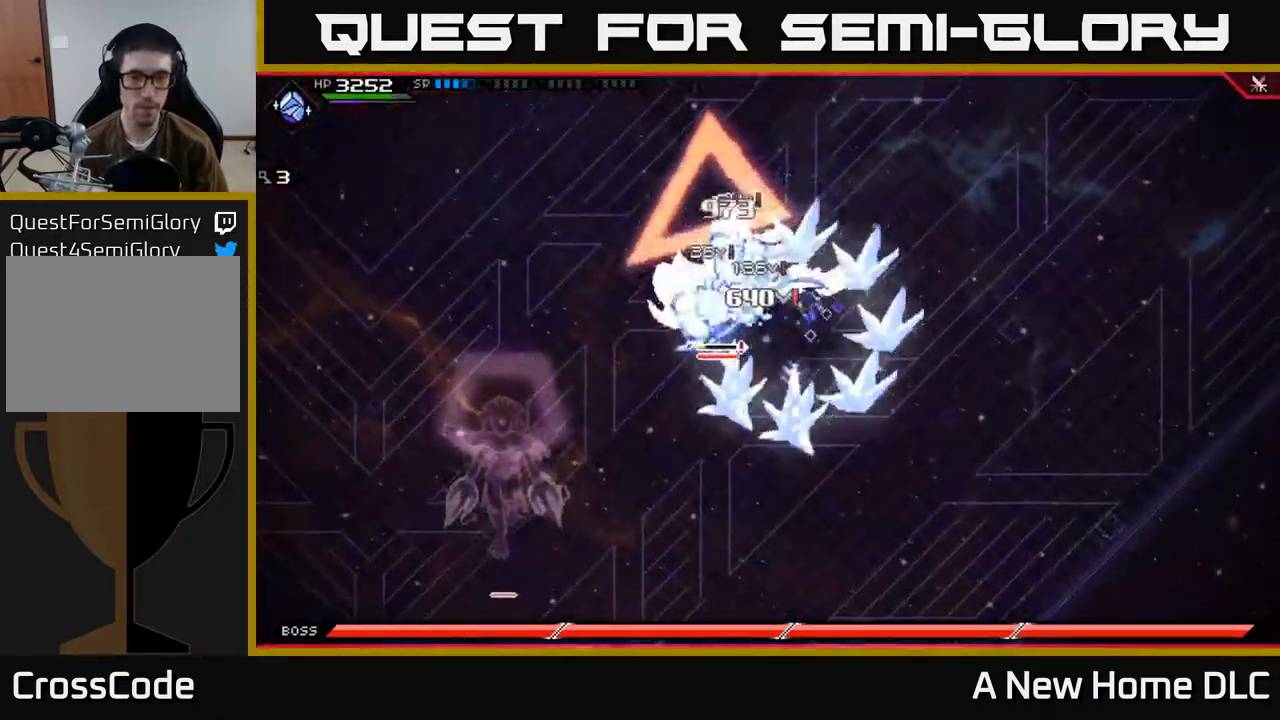
{"dt_ms": 500, "buttons": ["L1"], "left_stick": "up-left", "right_stick": "center", "events": [[50, "X", "up"], [100, "X", "down"], [167, "X", "up"], [234, "left_stick", "up-left"], [250, "X", "down"], [317, "X", "up"], [417, "X", "down"], [467, "L1", "down"], [484, "X", "up"]]}
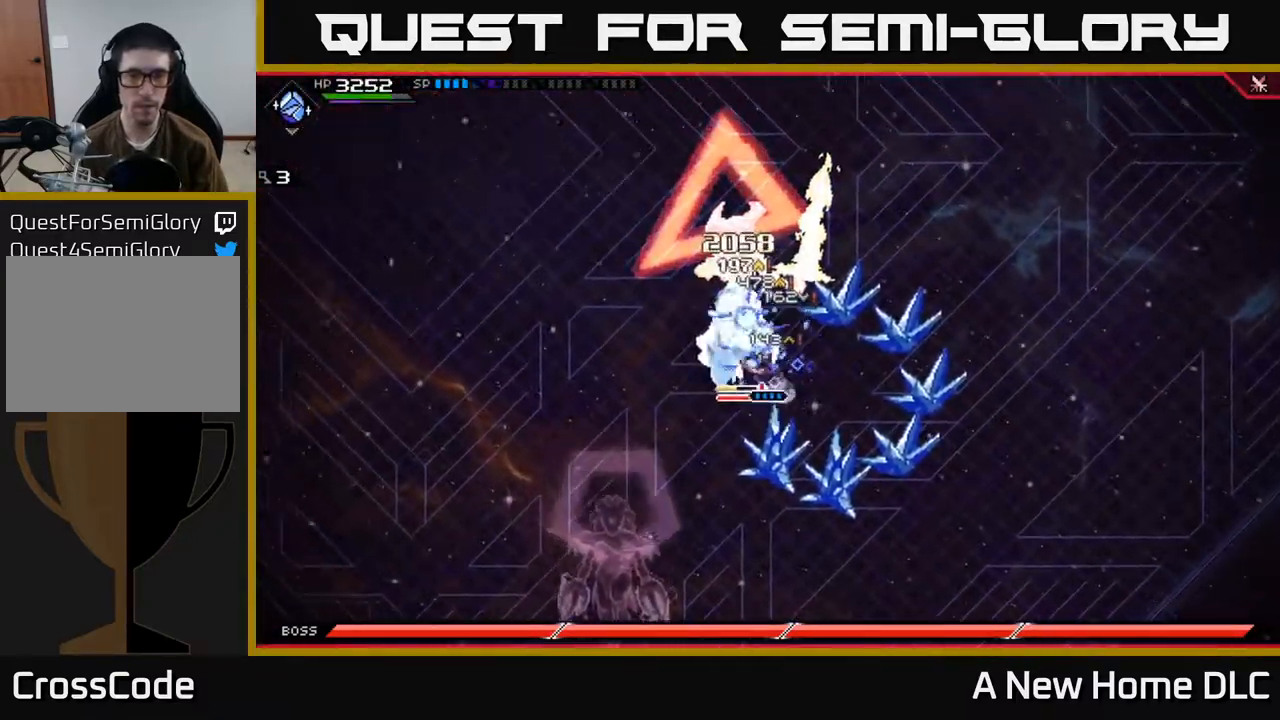
{"dt_ms": 500, "buttons": ["R2"], "left_stick": "center", "right_stick": "down", "events": [[84, "L1", "up"], [84, "left_stick", "up"], [150, "L1", "down"], [250, "L1", "up"], [334, "L1", "down"], [417, "right_stick", "down"], [434, "L1", "up"], [434, "R2", "down"], [484, "left_stick", "center"]]}
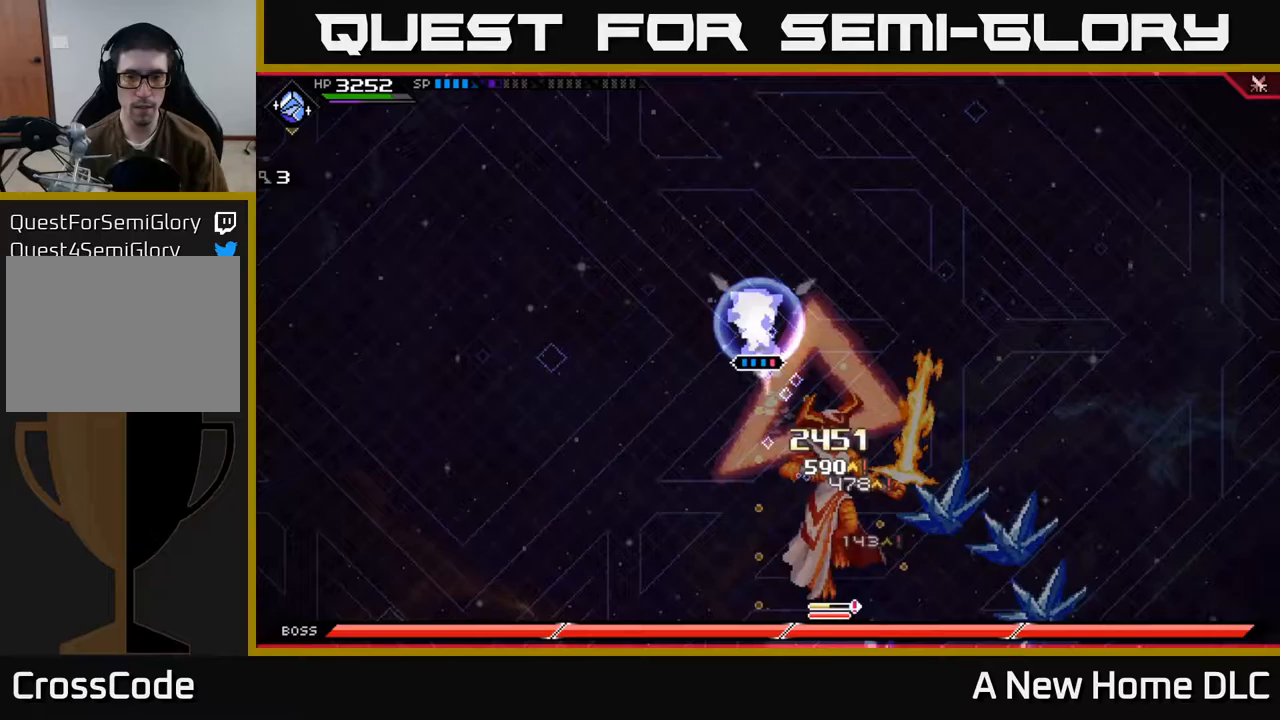
{"dt_ms": 500, "buttons": [], "left_stick": "center", "right_stick": "down", "events": [[500, "R2", "up"]]}
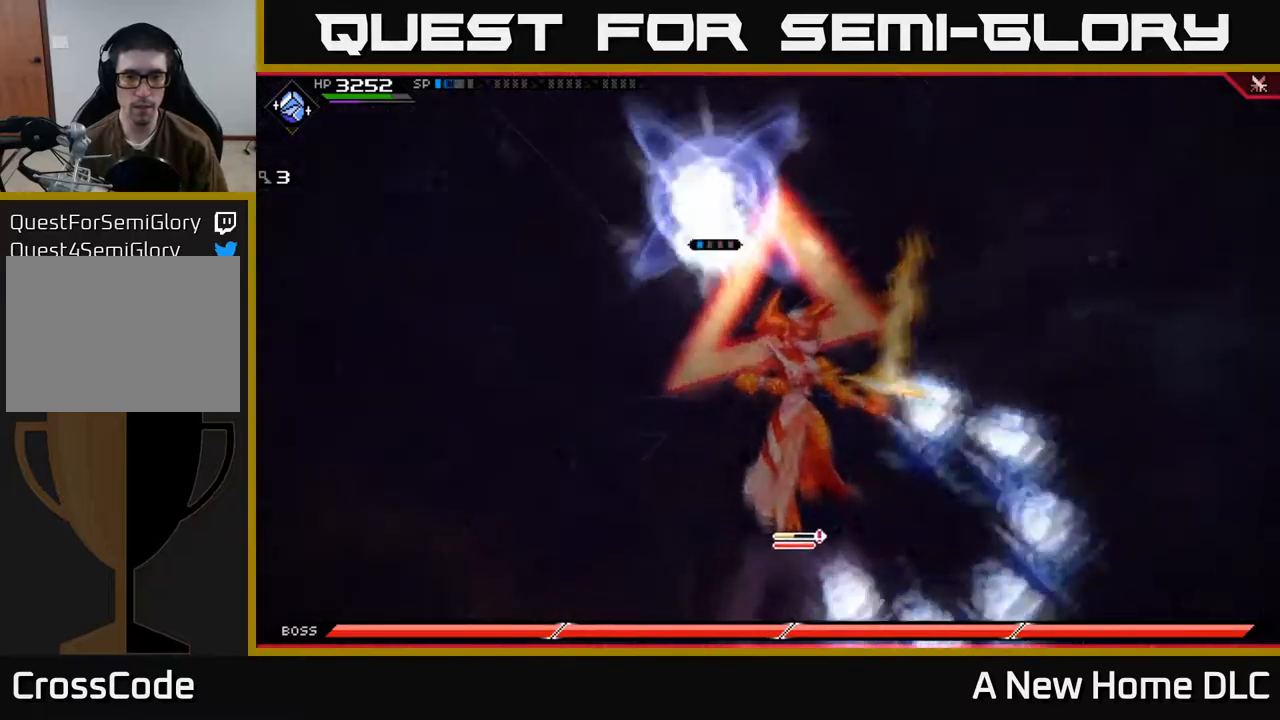
{"dt_ms": 1000, "buttons": [], "left_stick": "down", "right_stick": "down"}
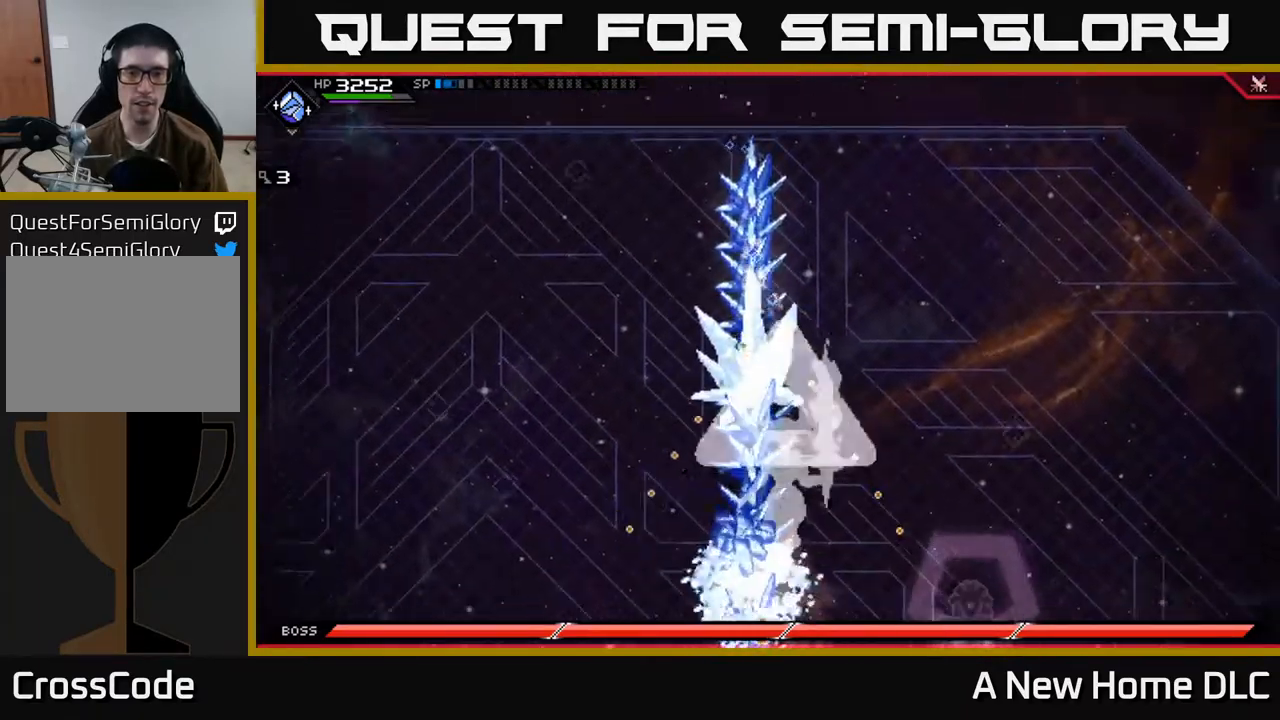
{"dt_ms": 500, "buttons": [], "left_stick": "down", "right_stick": "down", "events": []}
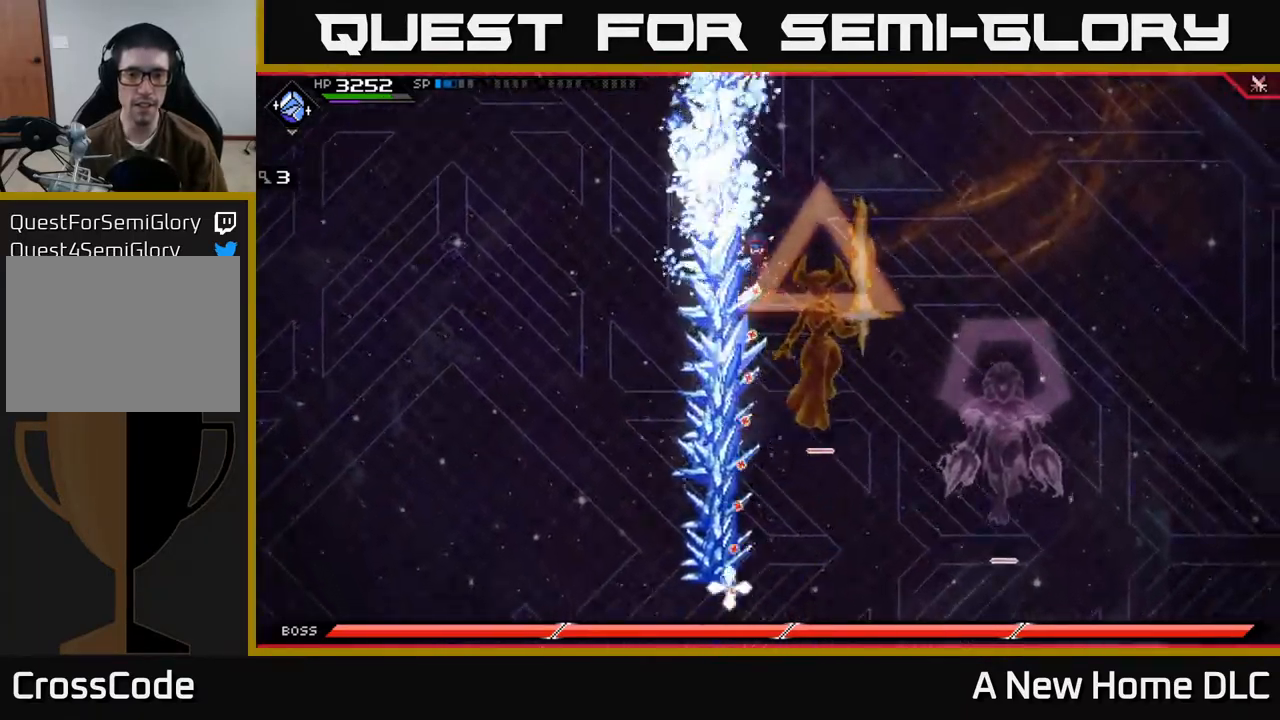
{"dt_ms": 500, "buttons": [], "left_stick": "down", "right_stick": "center", "events": [[33, "R1", "down"], [133, "R1", "up"], [183, "L1", "down"], [283, "L1", "up"], [383, "right_stick", "center"]]}
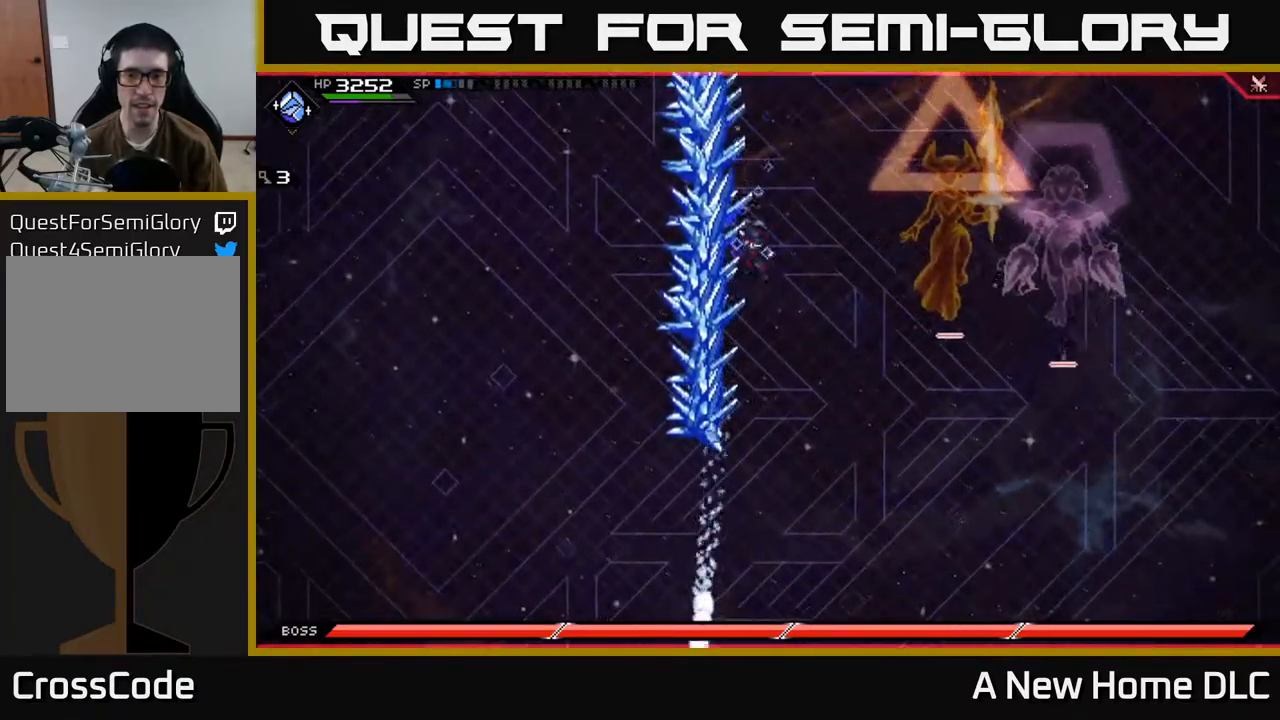
{"dt_ms": 500, "buttons": [], "left_stick": "center", "right_stick": "center", "events": [[33, "left_stick", "down-left"], [283, "left_stick", "center"], [350, "DPAD_LEFT", "down"], [450, "DPAD_LEFT", "up"]]}
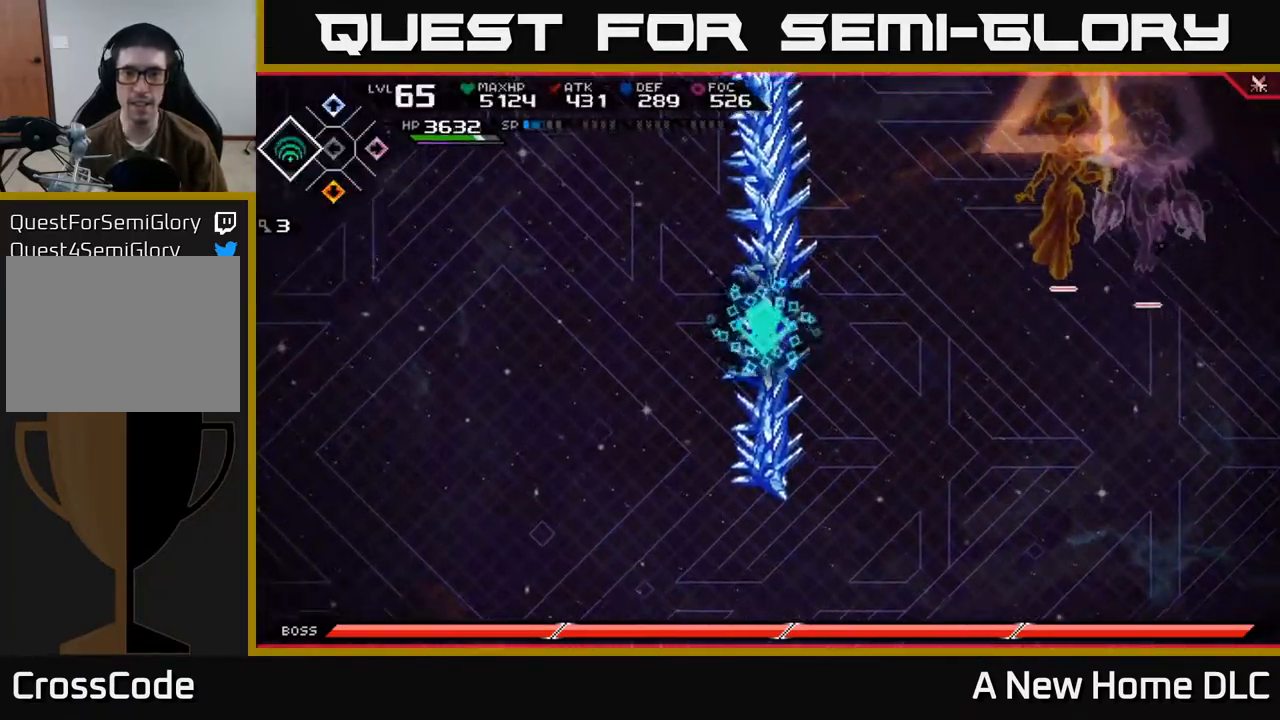
{"dt_ms": 500, "buttons": [], "left_stick": "left", "right_stick": "up-right", "events": [[350, "left_stick", "left"], [483, "right_stick", "up-right"]]}